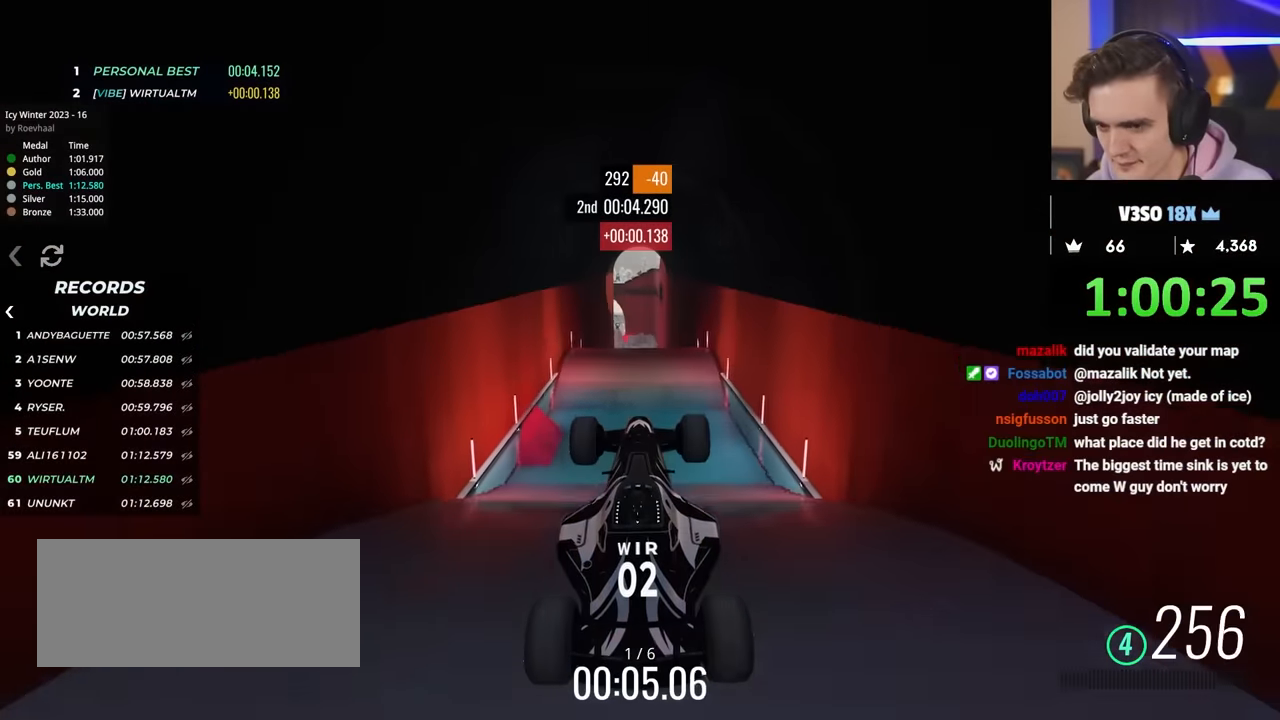
Gameplay with keyboard; each line is a JSON object with the keys held at the frame after it. "events" lists presses ("down") and releases ("up") of "brake", "down", "left", "right" and "up" between this image and that frame as [ms after this image, input, new state], when the widget could be followed in between. No other keys are recorded. Mouse input is not recorded. Key names are as the overlay labels them; some are game actions (e.g. jump) rather than physical keys.
{"keys": [], "events": []}
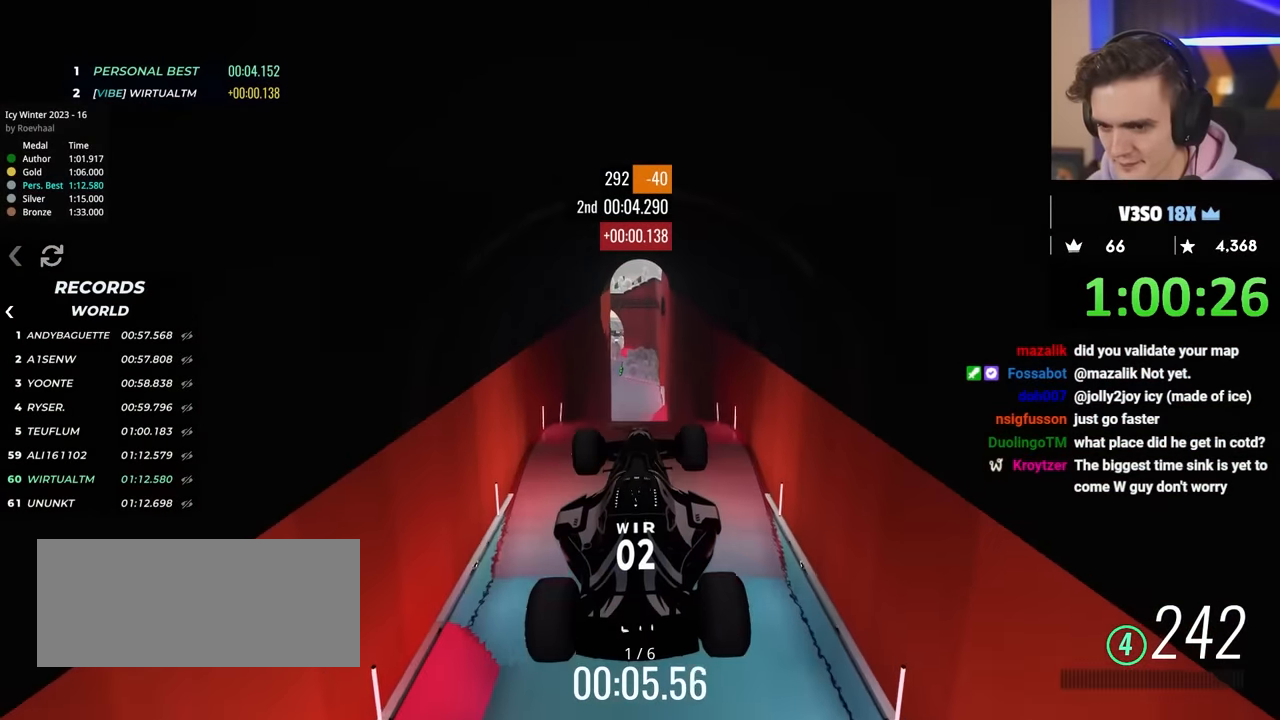
{"keys": ["up"], "events": [[234, "up", "down"], [284, "left", "down"], [367, "left", "up"]]}
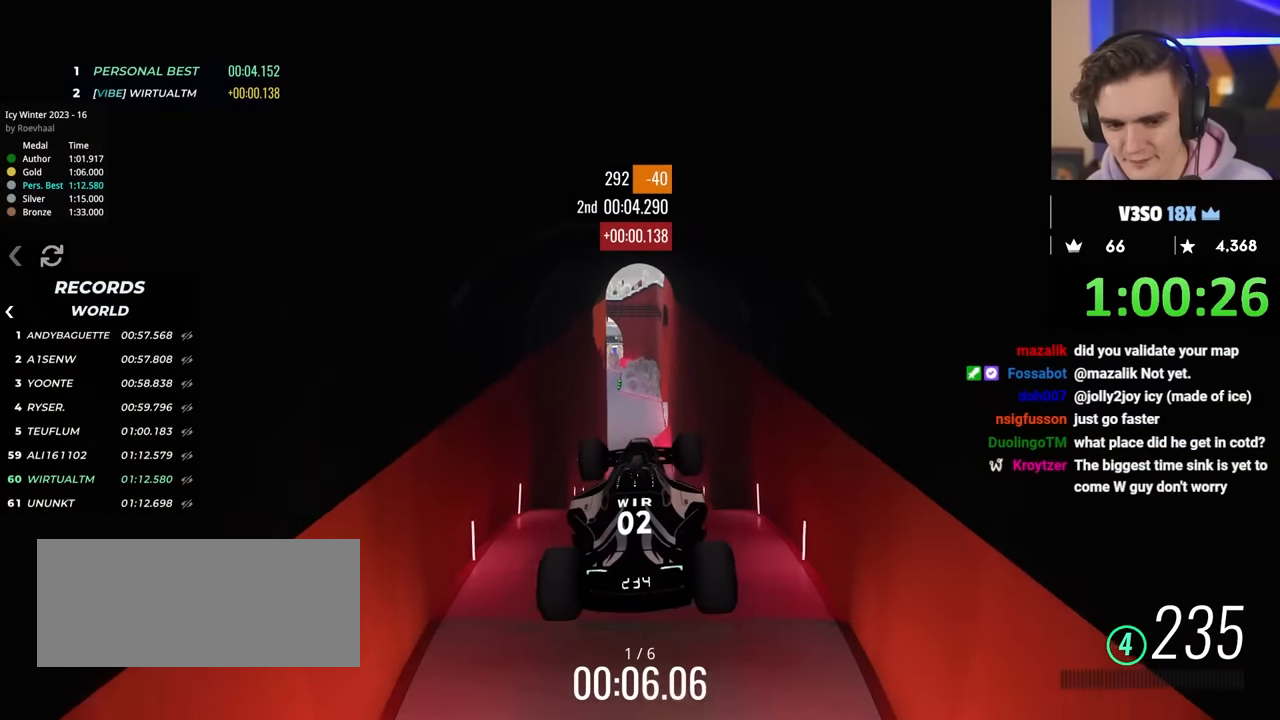
{"keys": ["left", "up"], "events": [[17, "left", "down"]]}
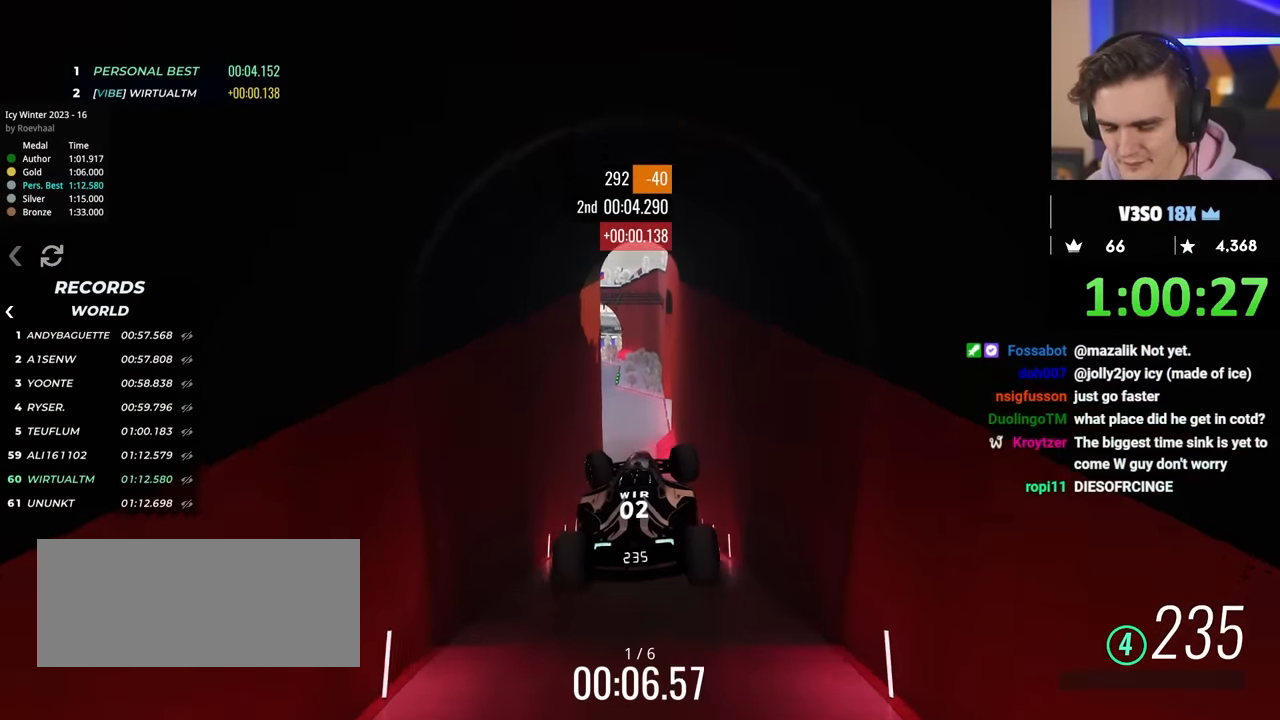
{"keys": ["left", "up"], "events": []}
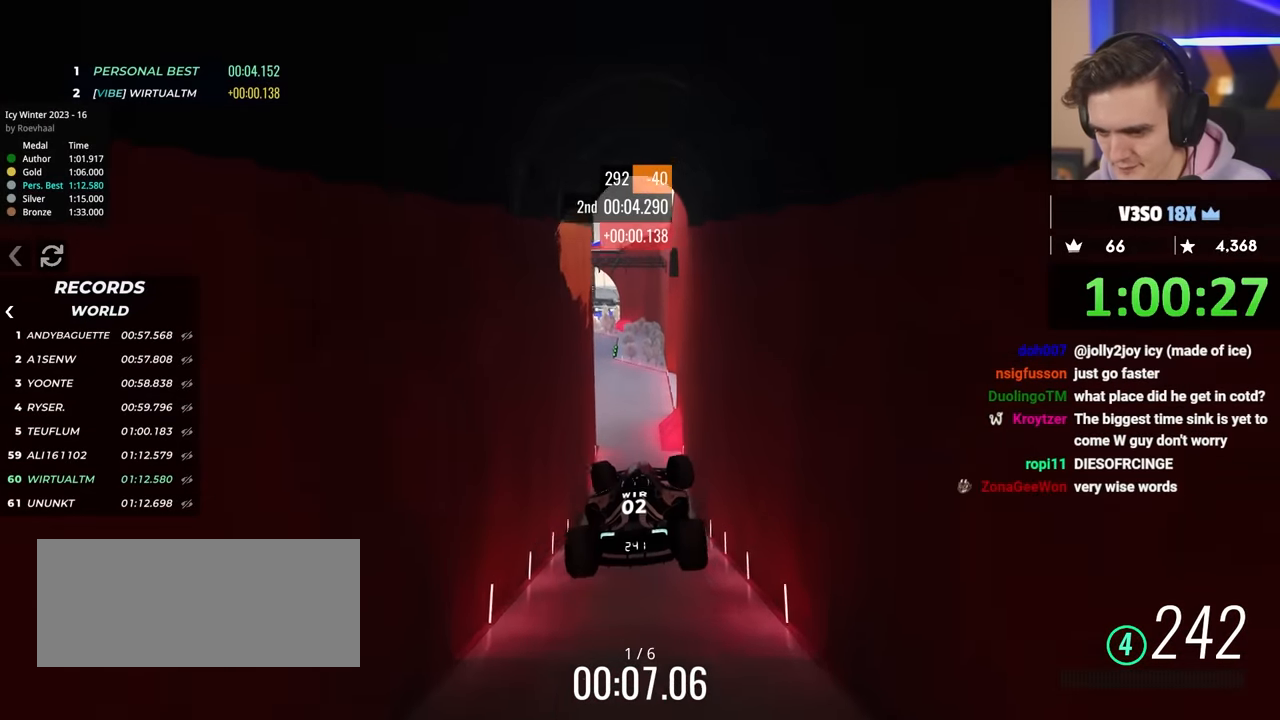
{"keys": ["left", "up"], "events": []}
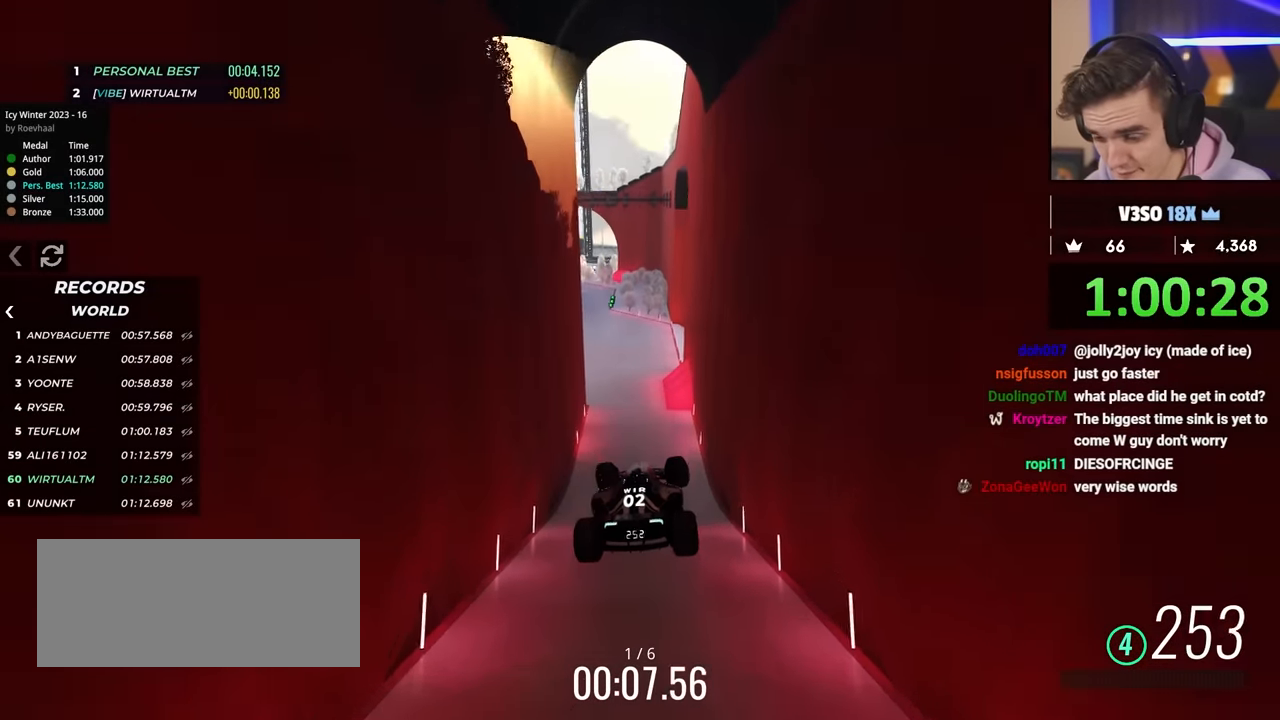
{"keys": ["up"], "events": [[150, "left", "up"]]}
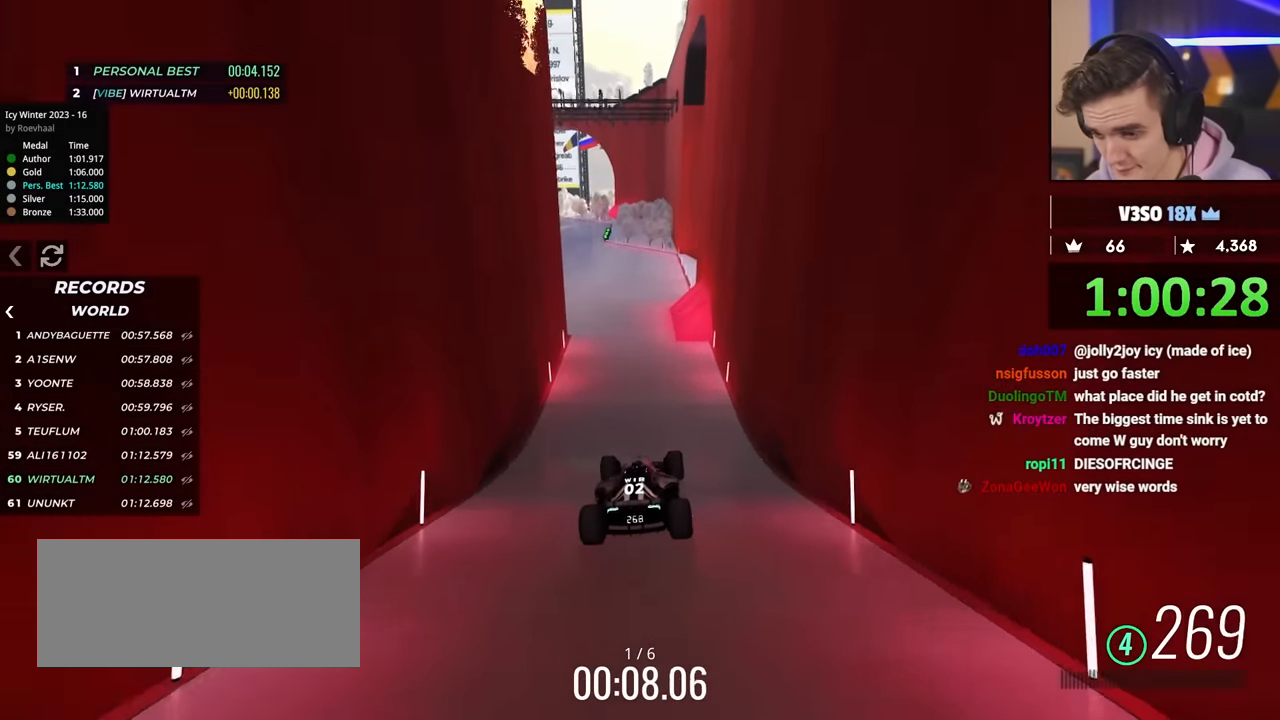
{"keys": ["up"], "events": []}
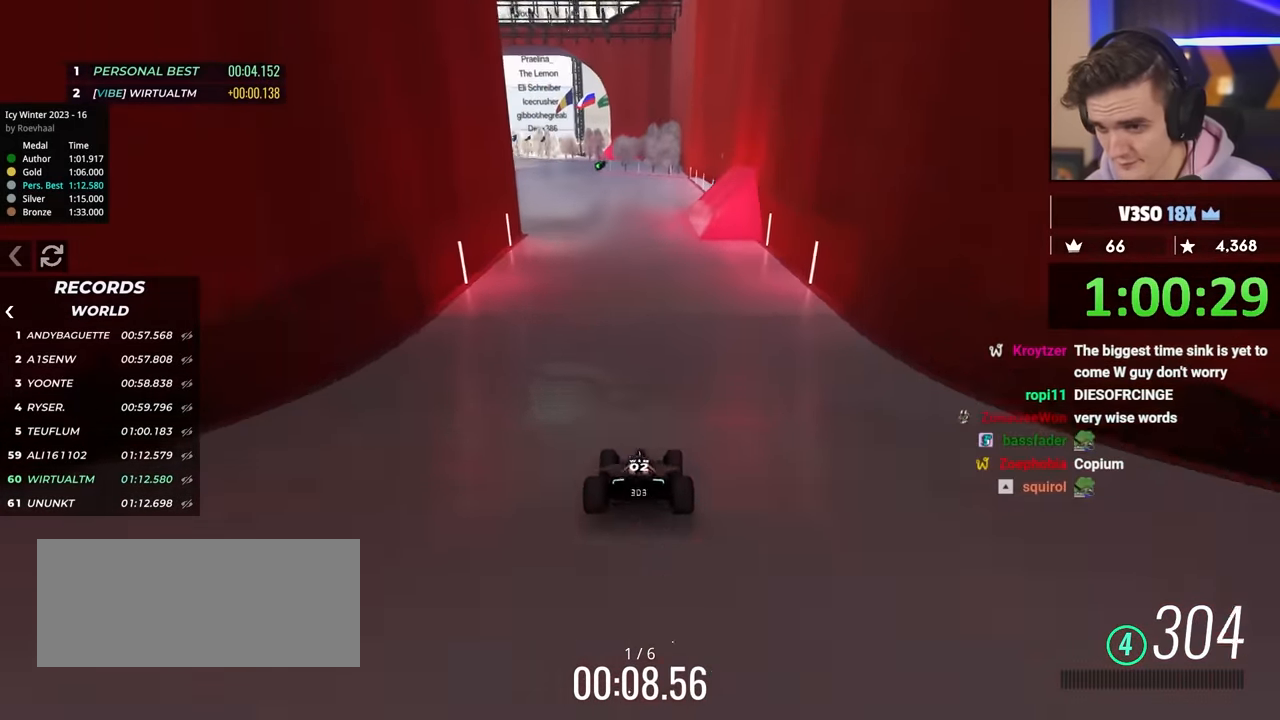
{"keys": ["up"], "events": [[134, "left", "down"], [184, "left", "up"]]}
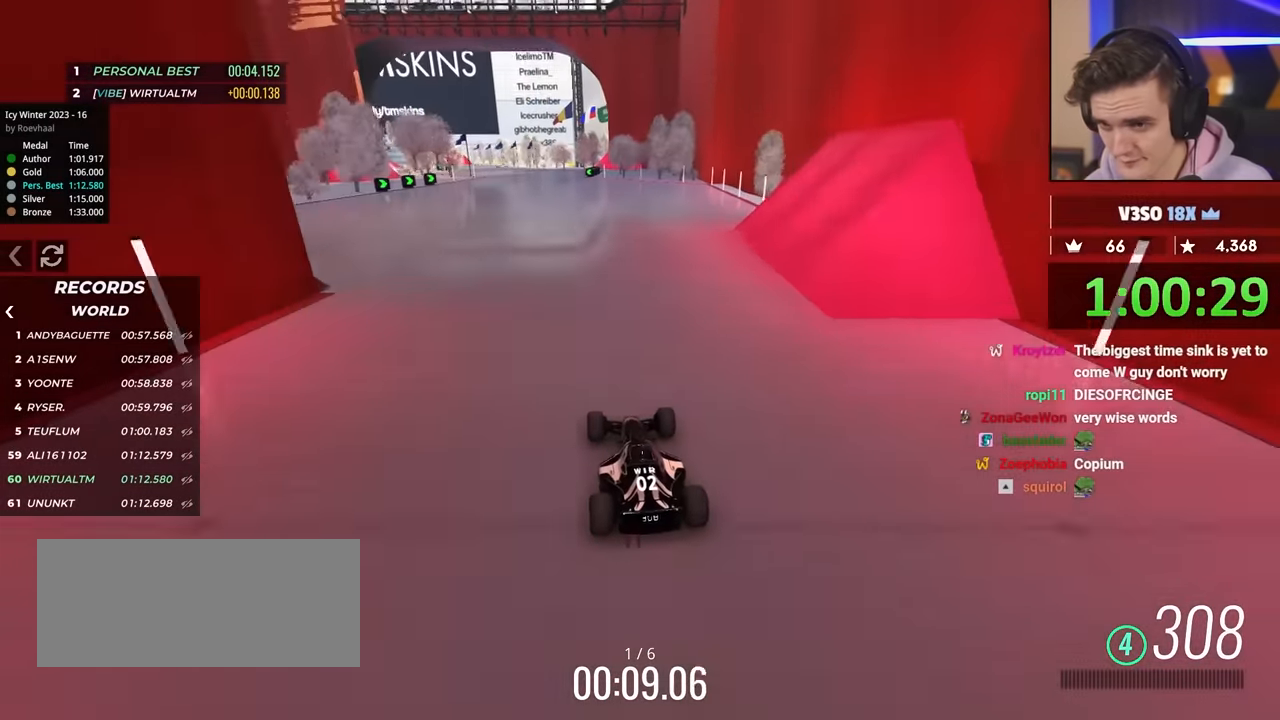
{"keys": ["left", "up"], "events": [[150, "left", "down"]]}
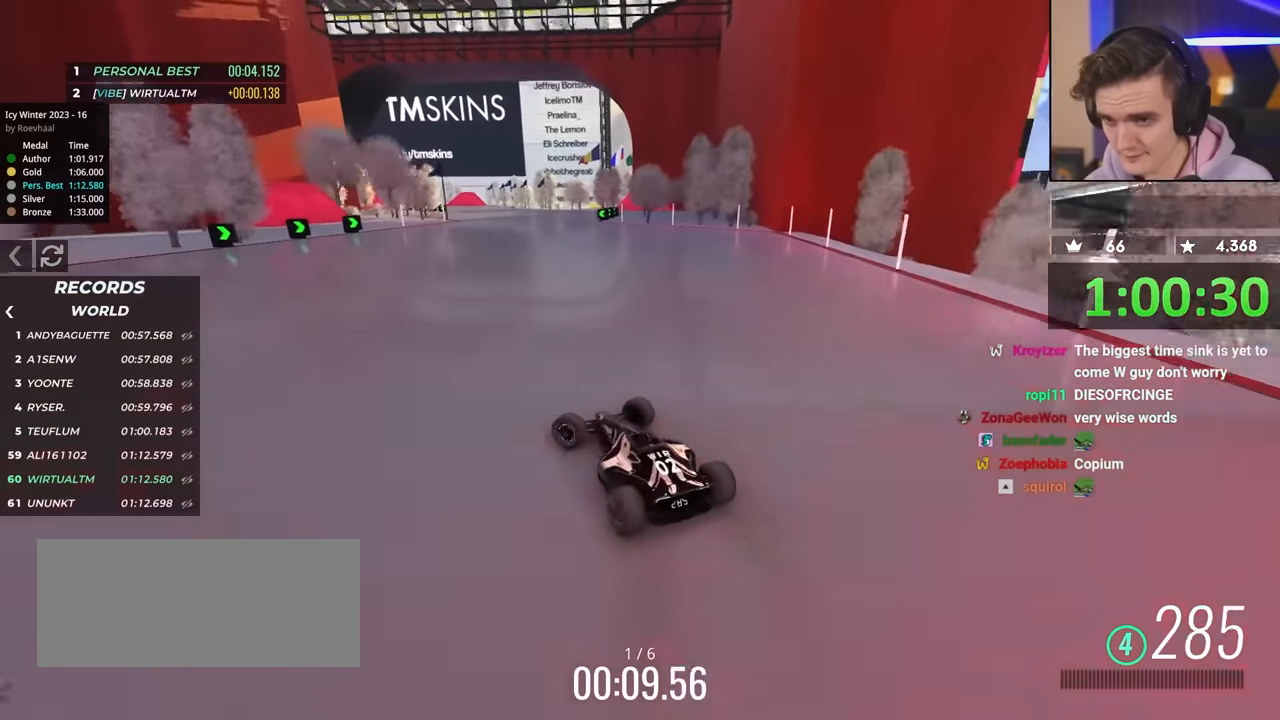
{"keys": ["right", "up"], "events": [[34, "left", "up"], [167, "right", "down"]]}
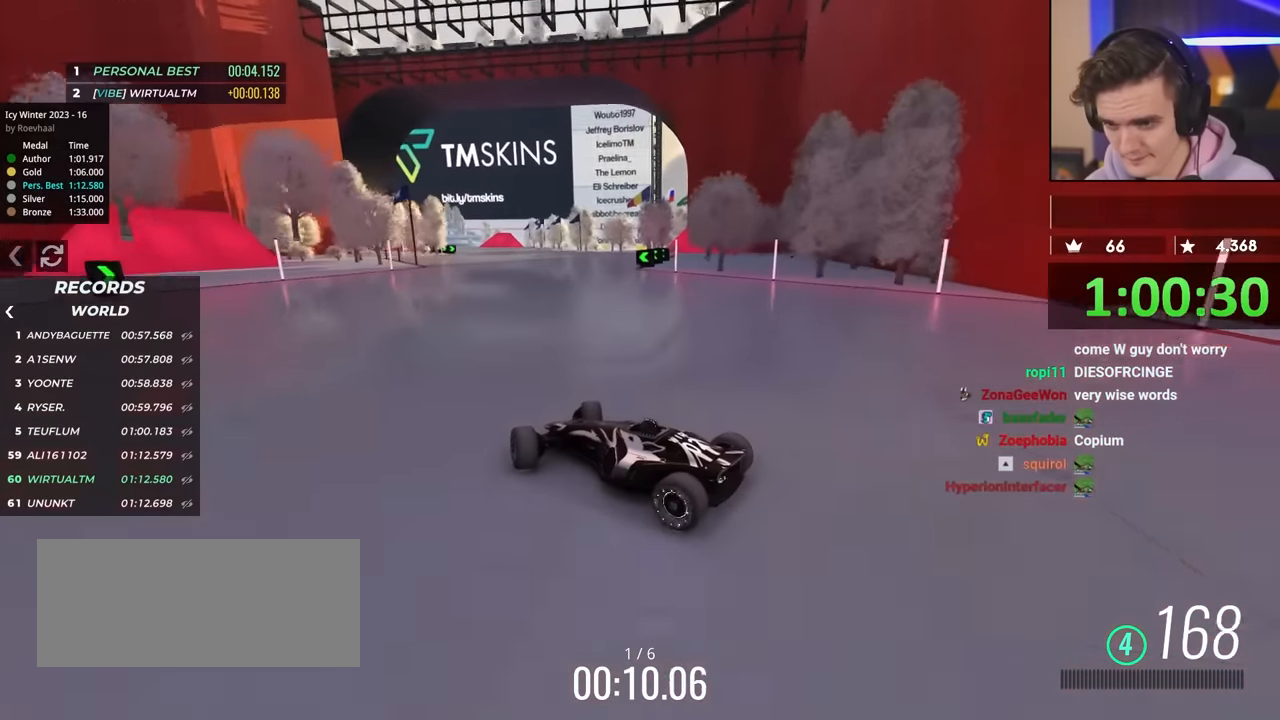
{"keys": ["right", "up"], "events": []}
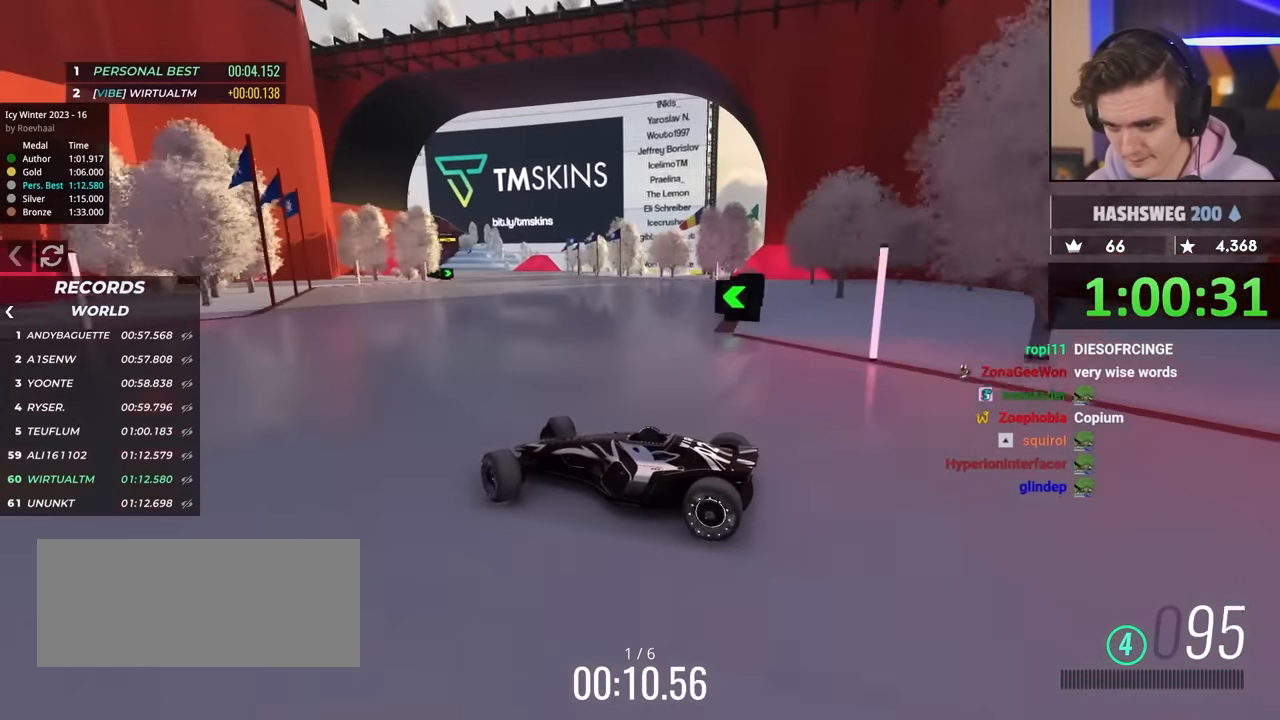
{"keys": ["right", "up"], "events": []}
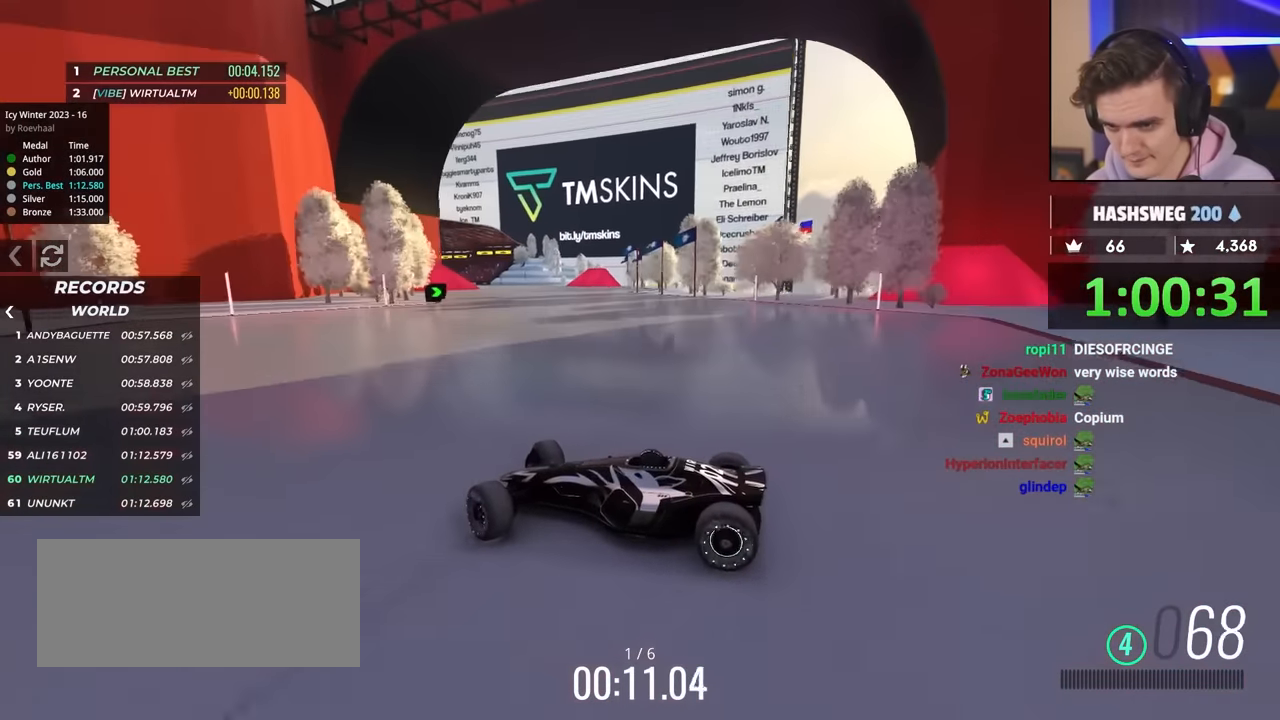
{"keys": ["right", "up"], "events": []}
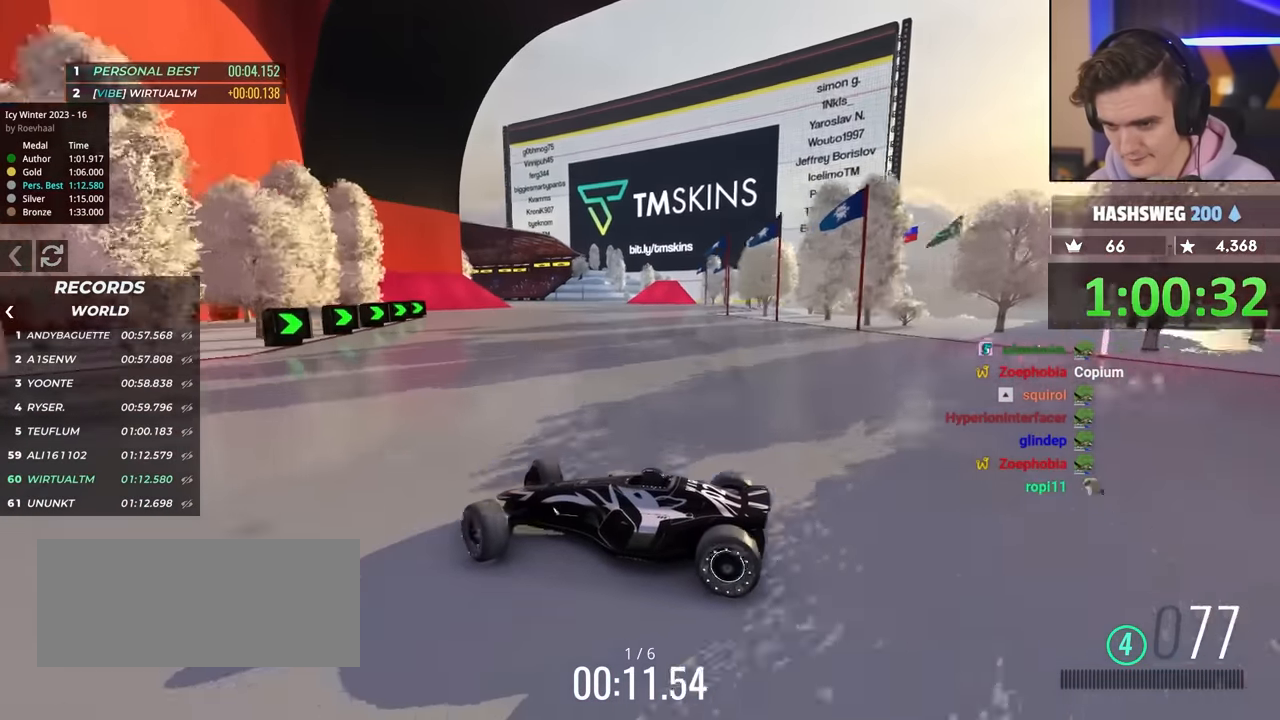
{"keys": ["right", "up"], "events": []}
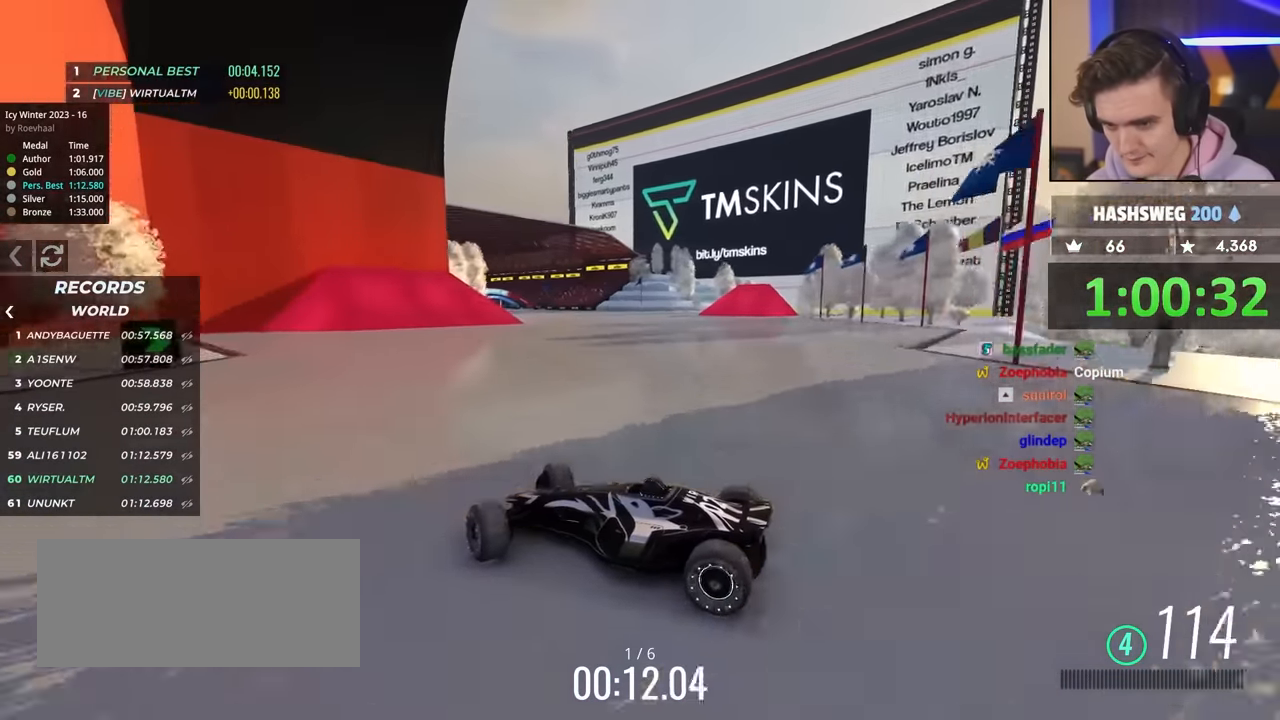
{"keys": ["right", "up"], "events": [[200, "brake", "down"], [300, "brake", "up"]]}
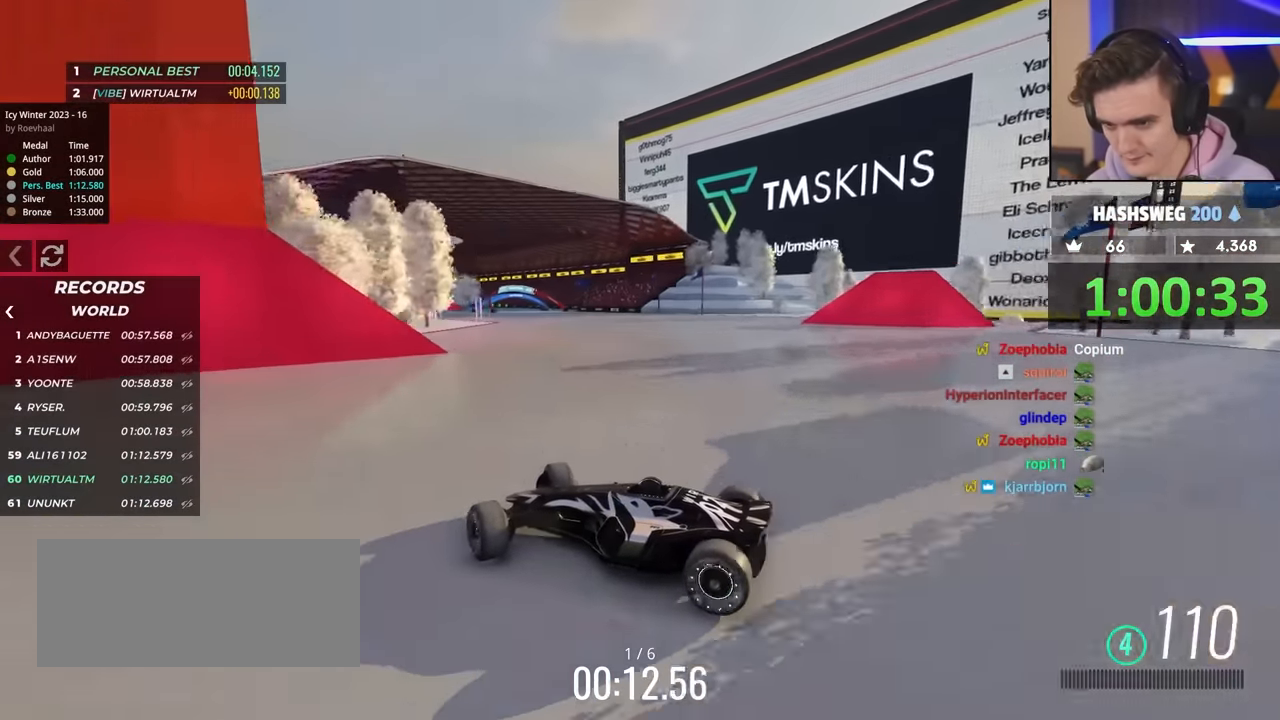
{"keys": ["right", "up"], "events": []}
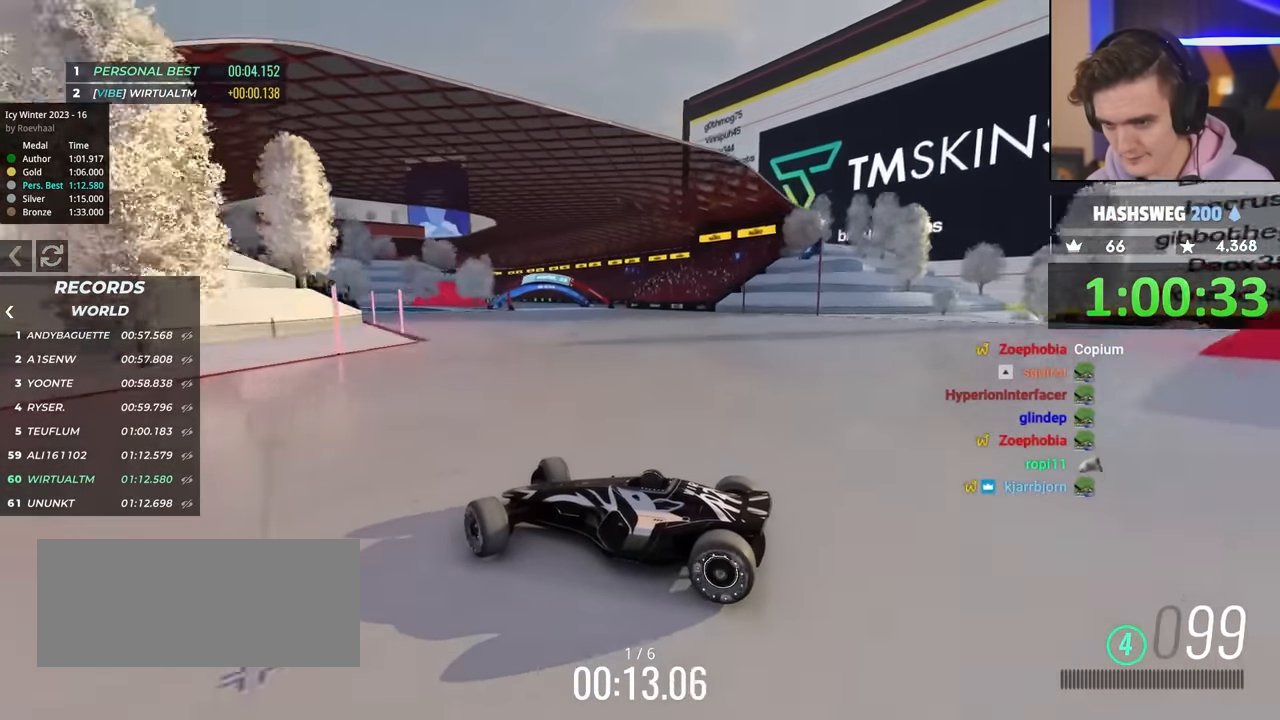
{"keys": ["right", "up"], "events": [[334, "up", "up"], [467, "up", "down"]]}
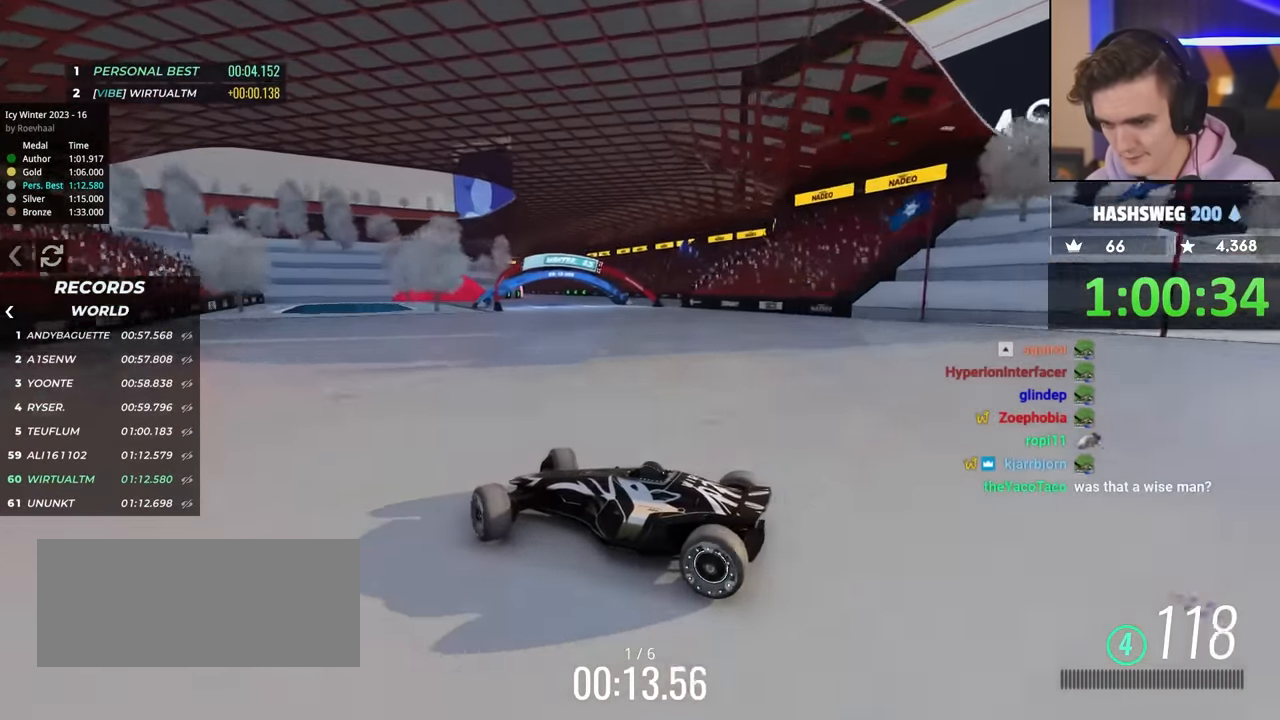
{"keys": ["right", "up"], "events": []}
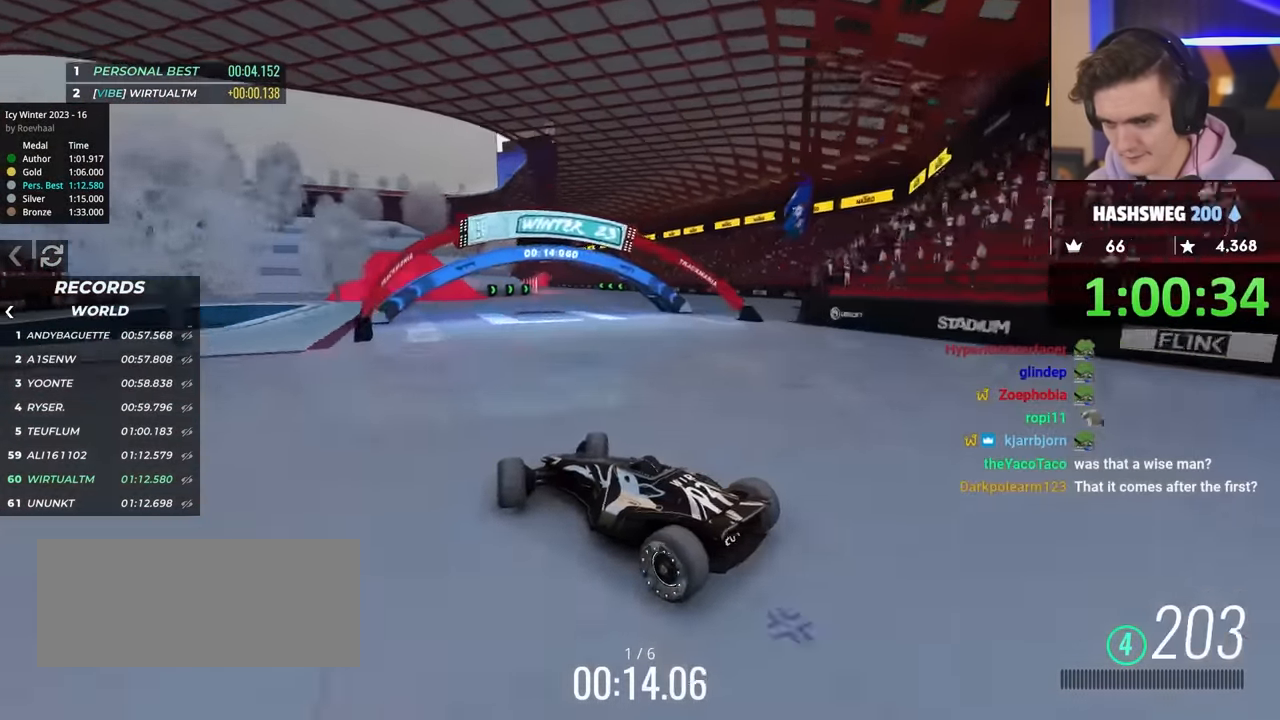
{"keys": ["up"], "events": [[34, "right", "up"], [267, "left", "down"], [400, "left", "up"]]}
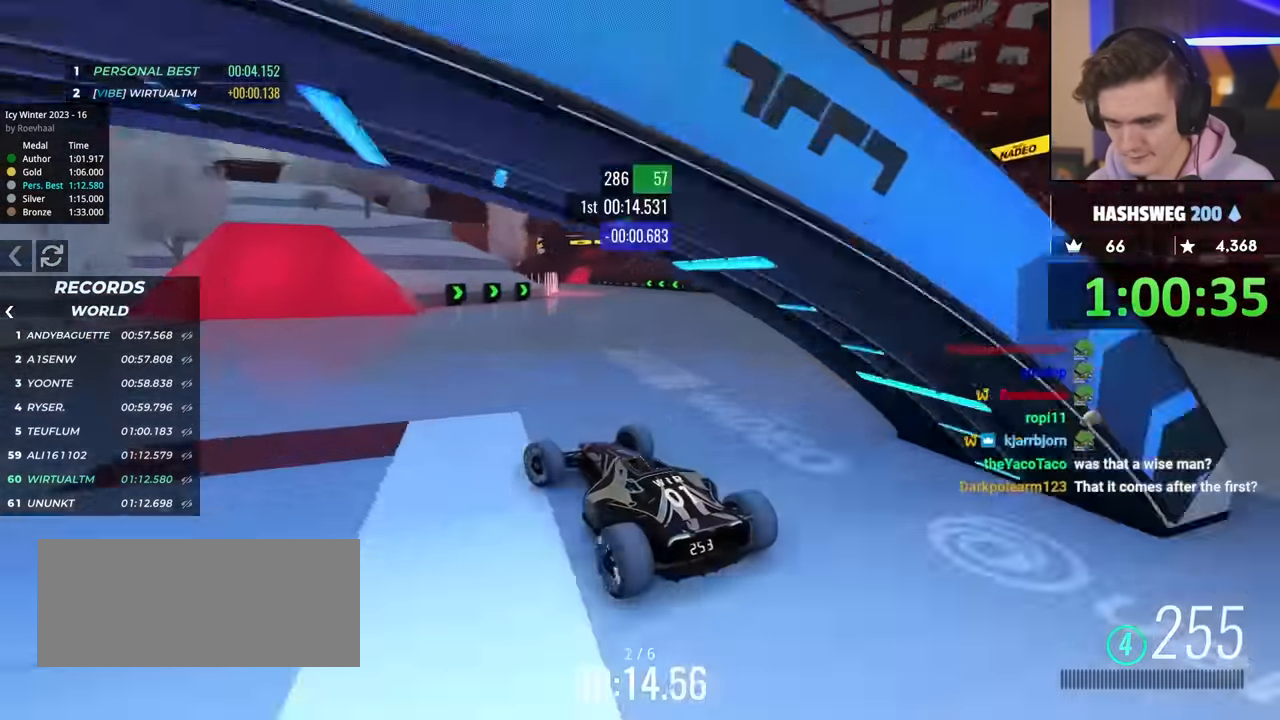
{"keys": ["up"], "events": [[183, "left", "down"], [417, "left", "up"]]}
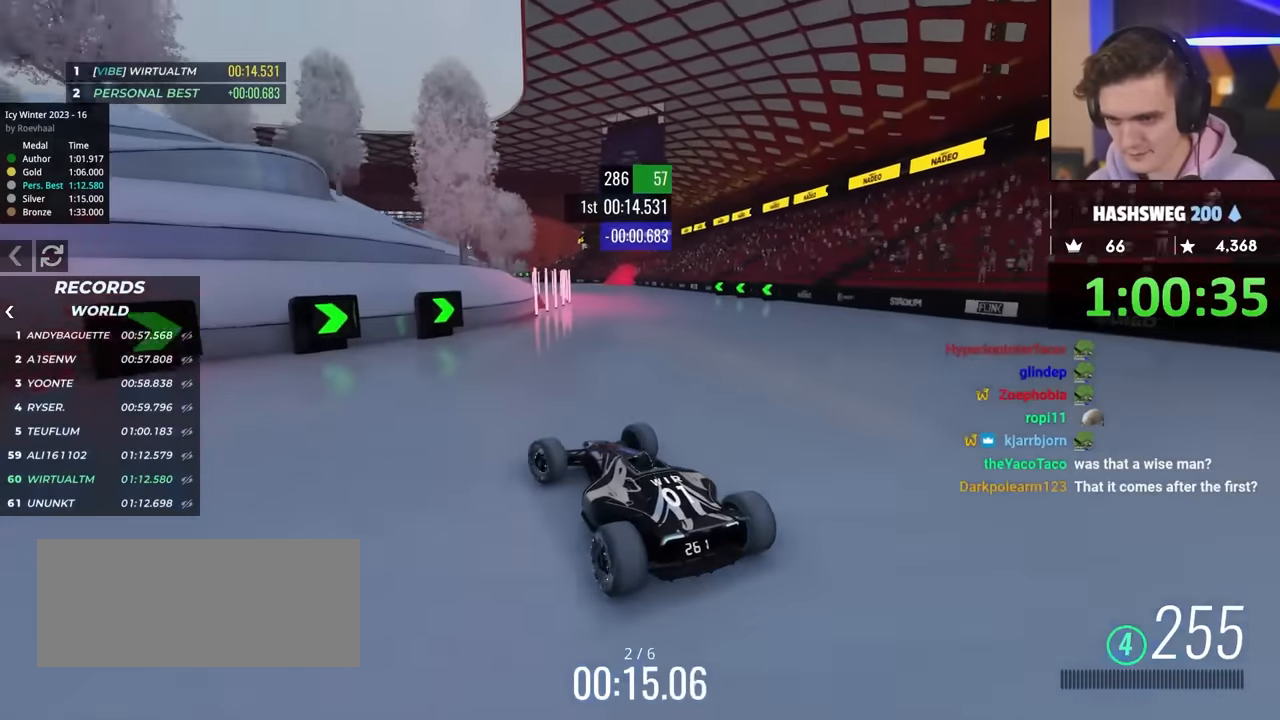
{"keys": ["up"], "events": [[50, "right", "down"], [150, "right", "up"]]}
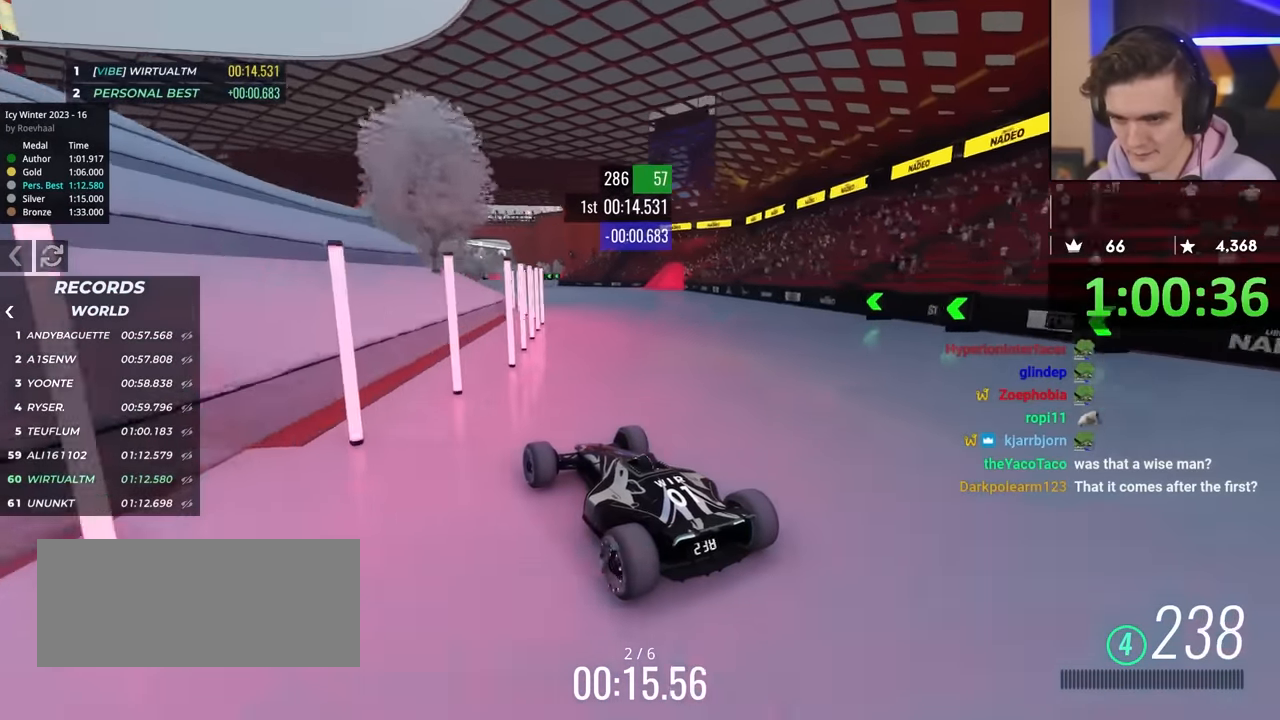
{"keys": ["right", "up"], "events": [[450, "right", "down"]]}
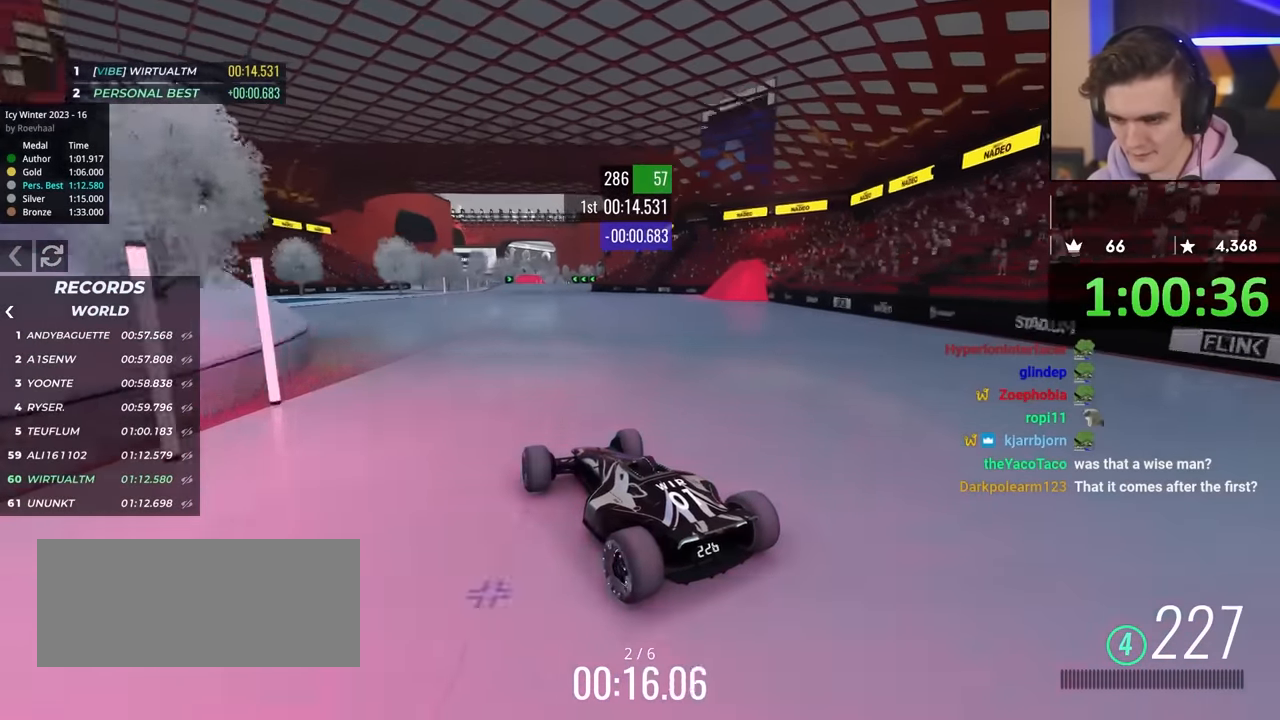
{"keys": ["up"], "events": [[50, "right", "up"]]}
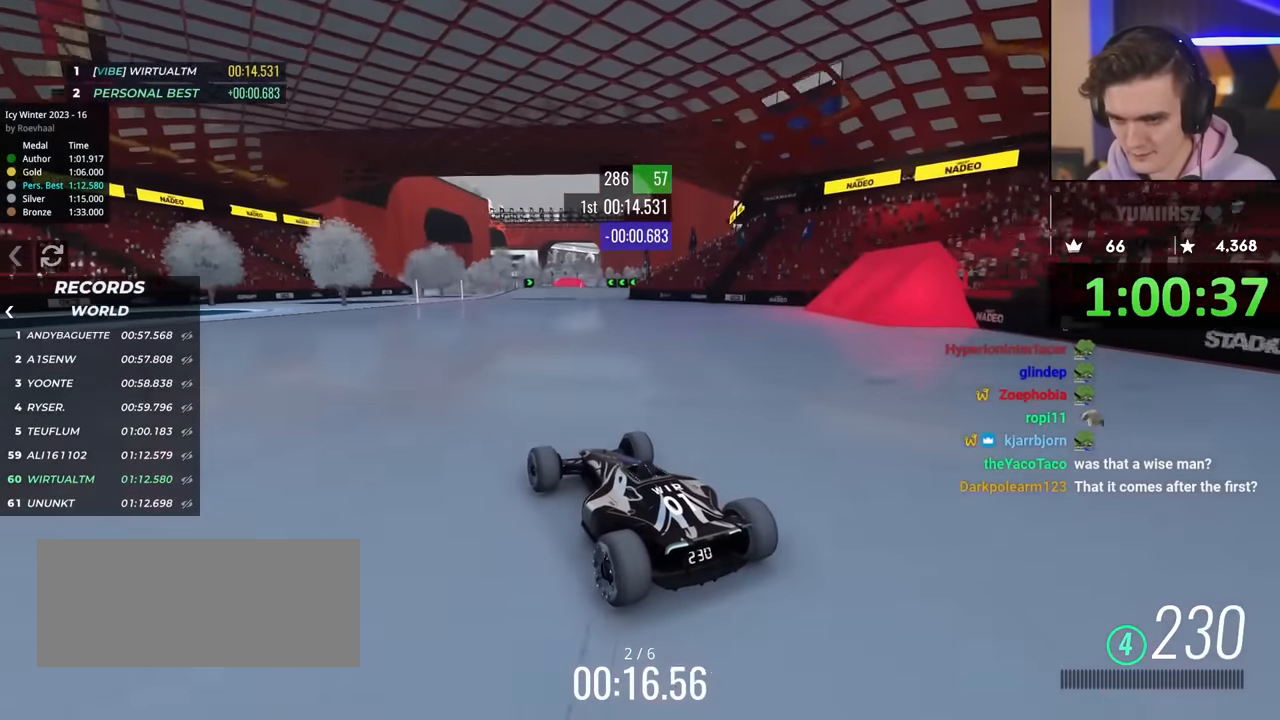
{"keys": ["up"], "events": [[250, "right", "down"], [333, "right", "up"]]}
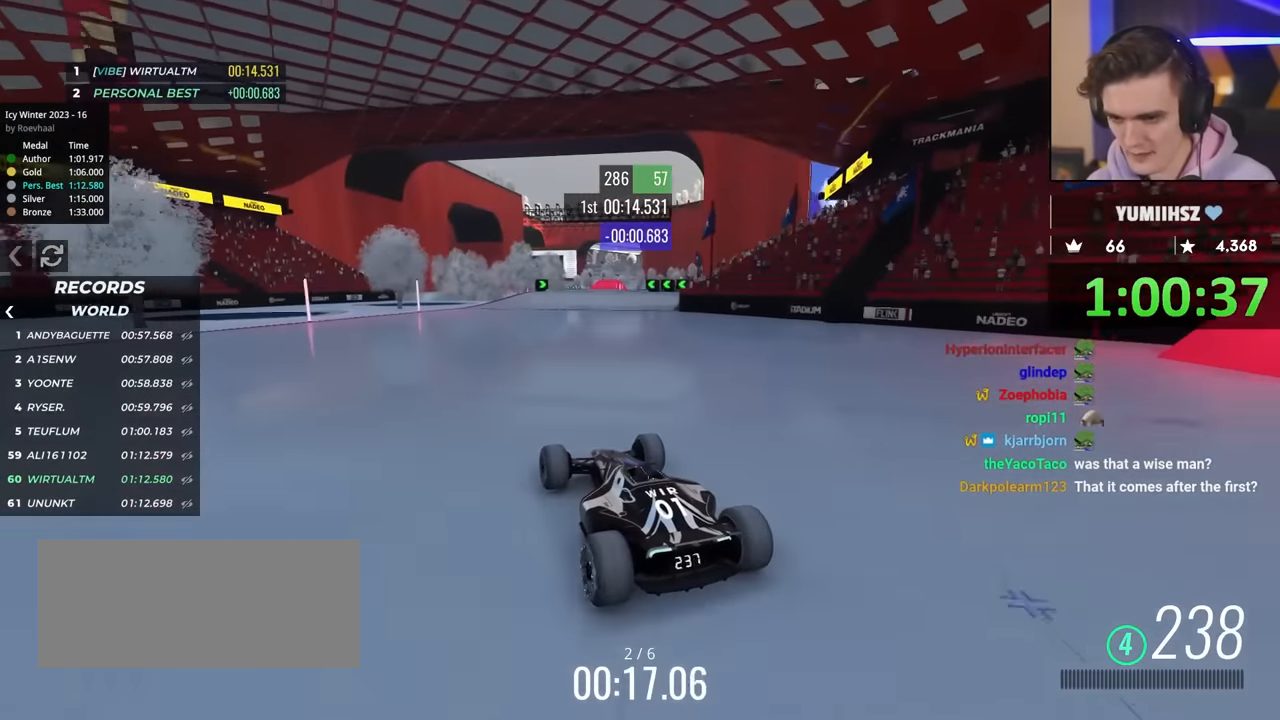
{"keys": ["up"], "events": []}
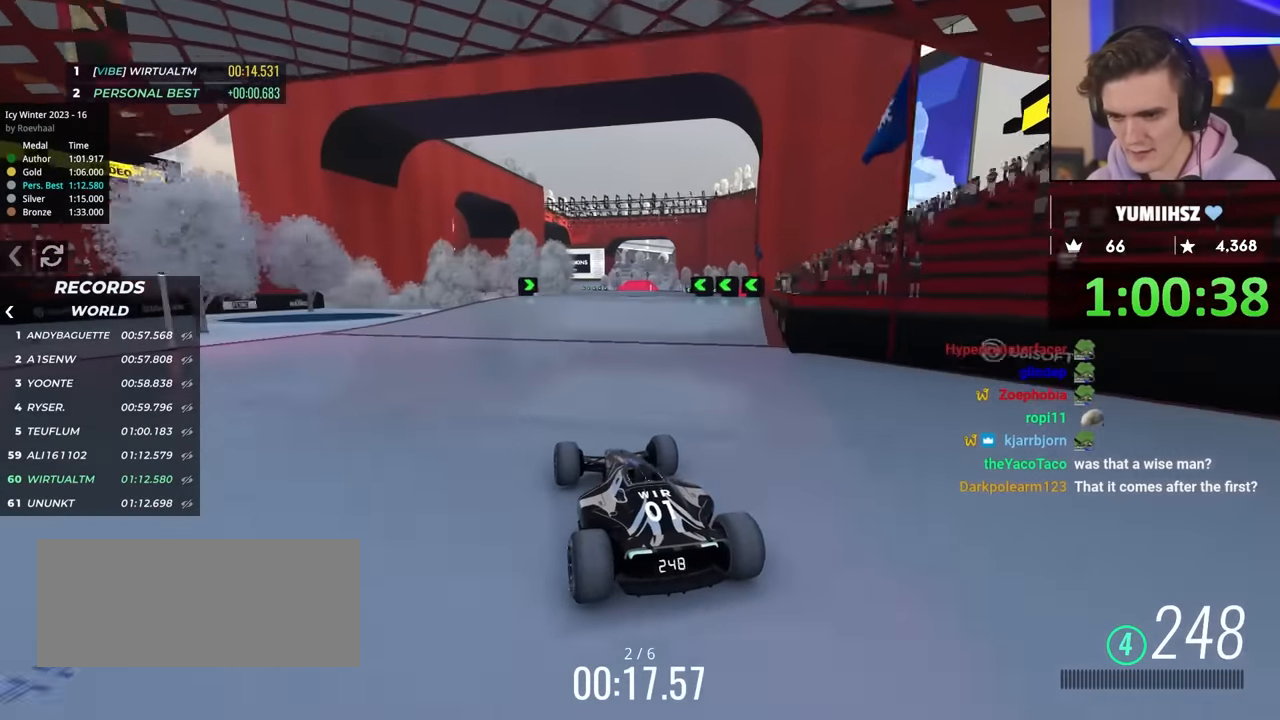
{"keys": ["up"], "events": [[283, "left", "down"], [367, "left", "up"]]}
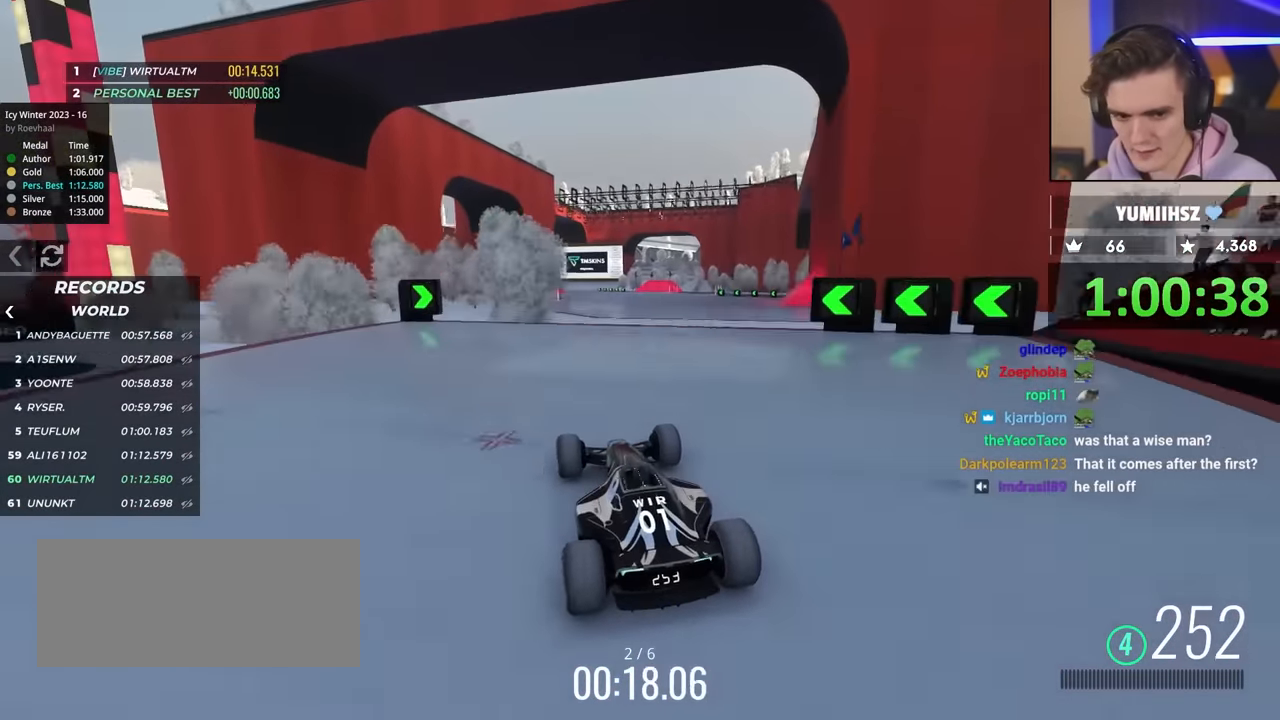
{"keys": ["right", "up"], "events": [[350, "brake", "down"], [383, "right", "down"], [483, "brake", "up"]]}
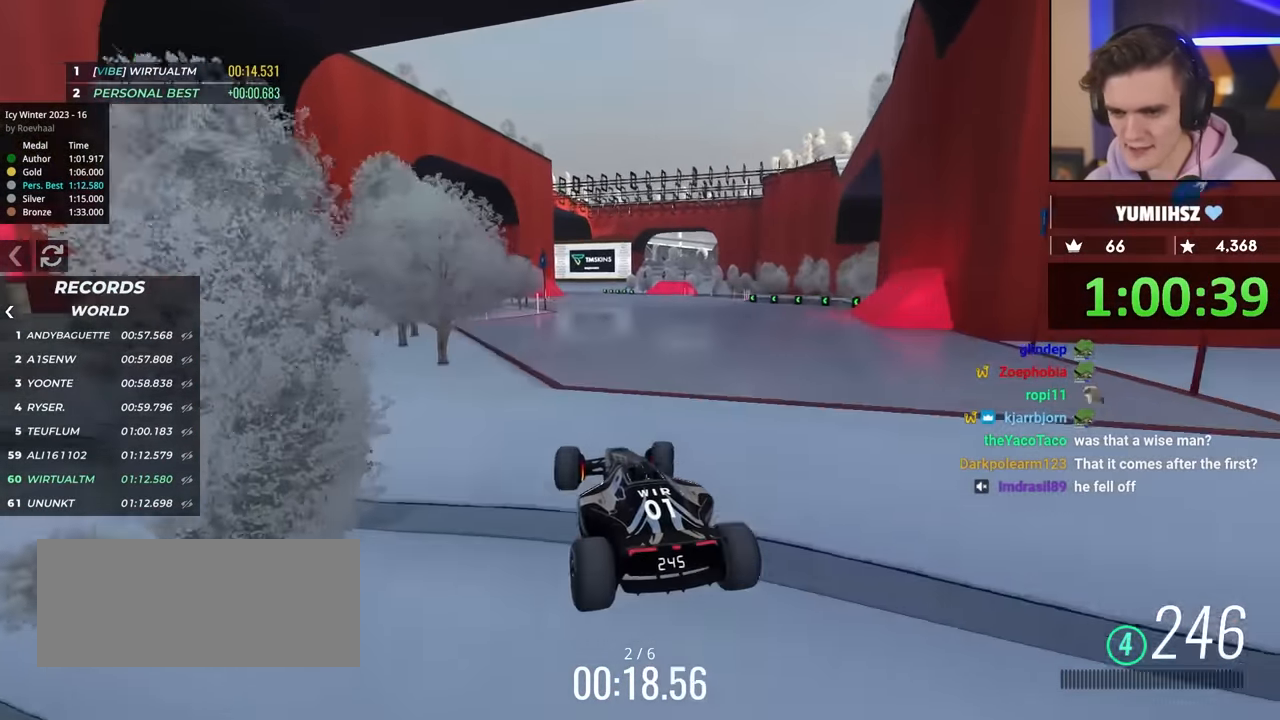
{"keys": ["up"], "events": [[117, "right", "up"]]}
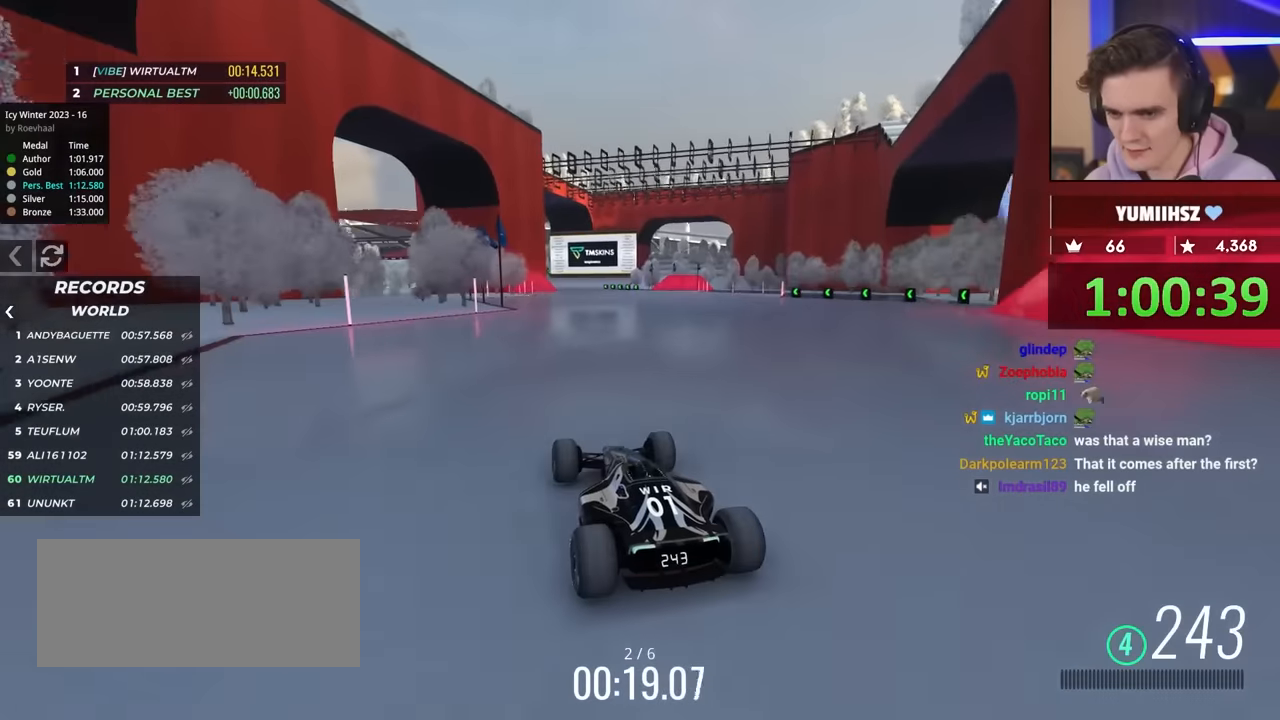
{"keys": ["up"], "events": []}
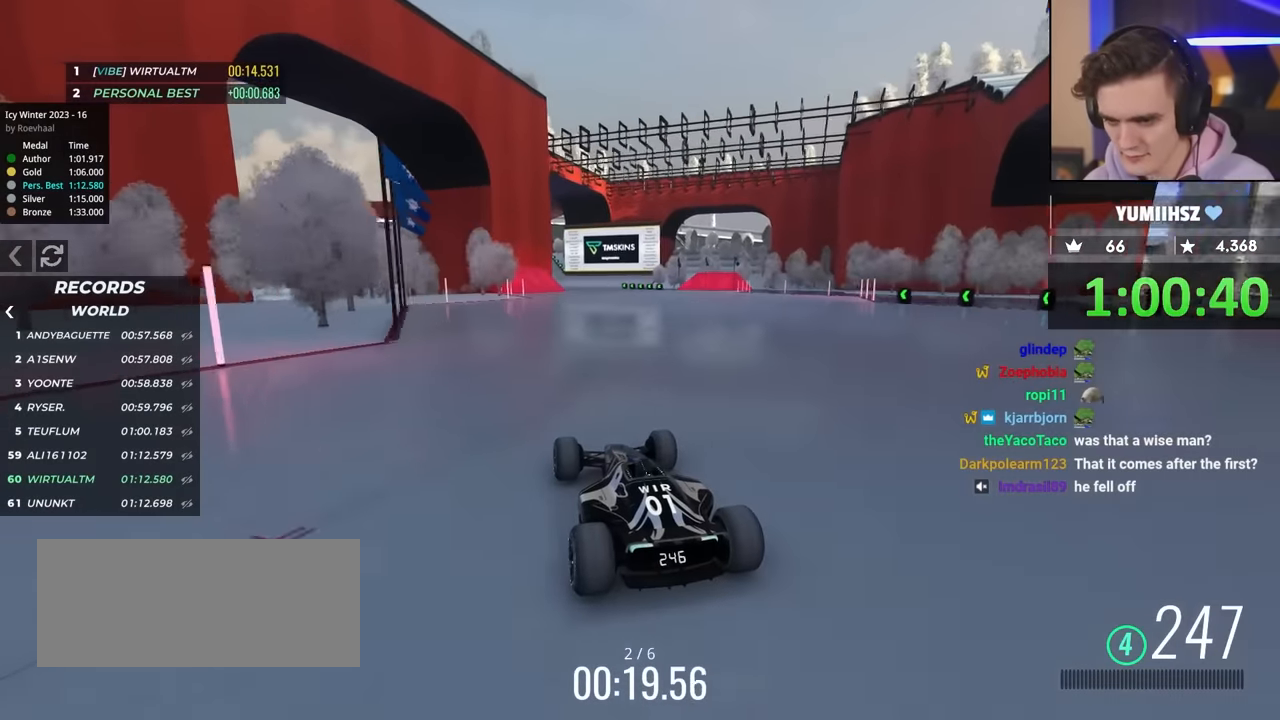
{"keys": ["up"], "events": []}
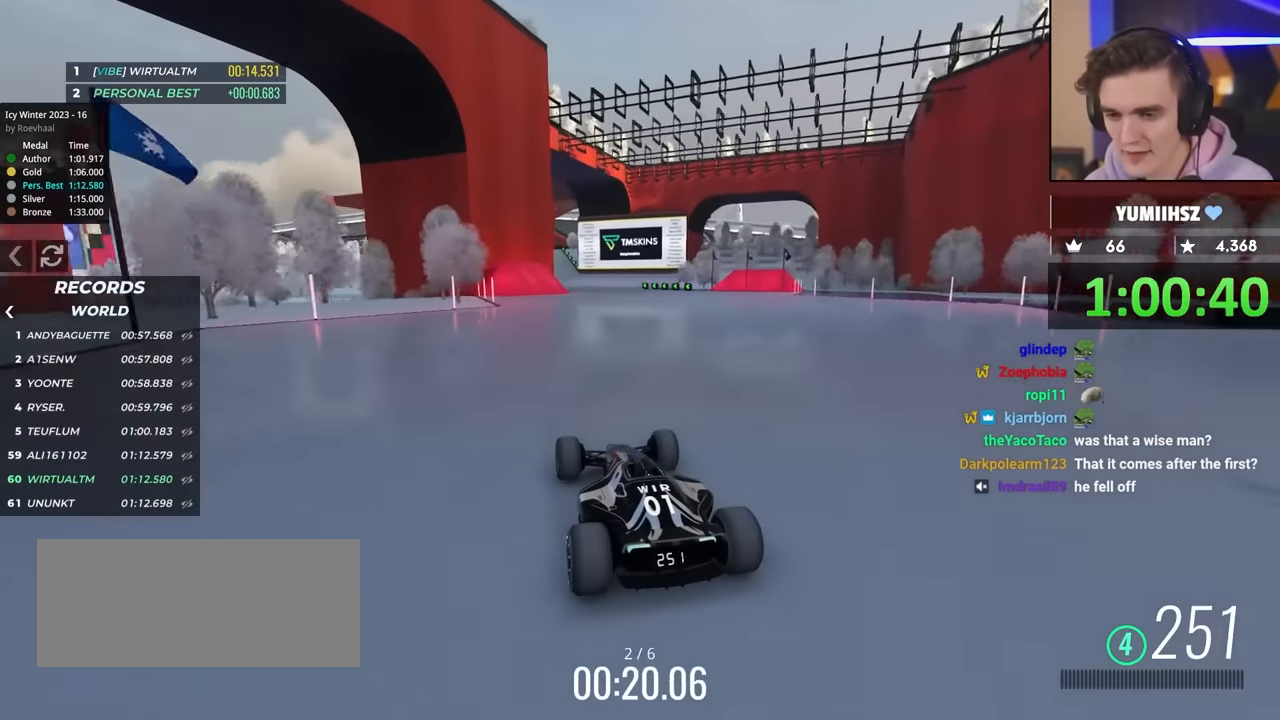
{"keys": ["up"], "events": []}